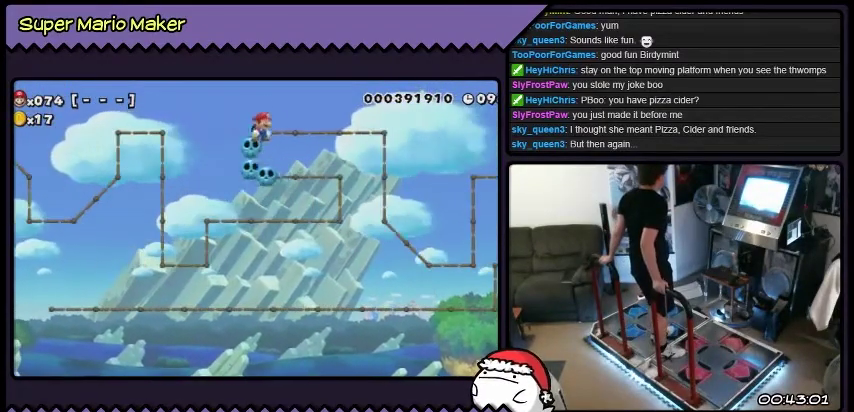
Gameplay with a controller (Nintendo layout); each line is a JSON object with the inputs held at the frame after it. "events" lists button and stick changes between this image and that frame as [ms after this image, input, new state], when the widget could be followed in between. Not read: DPAD_LEFT L3 R3.
{"buttons": ["Y"], "events": []}
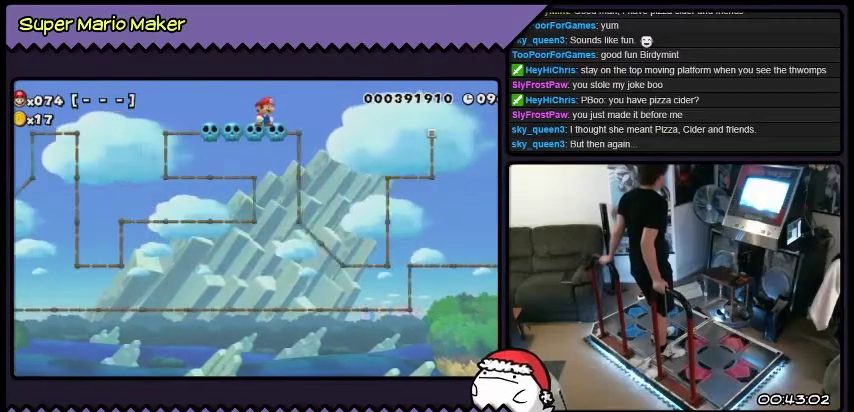
{"buttons": ["Y"], "events": []}
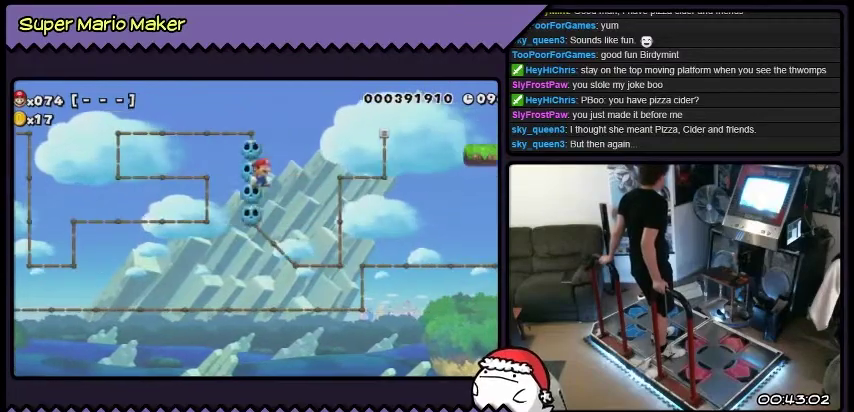
{"buttons": ["Y"], "events": []}
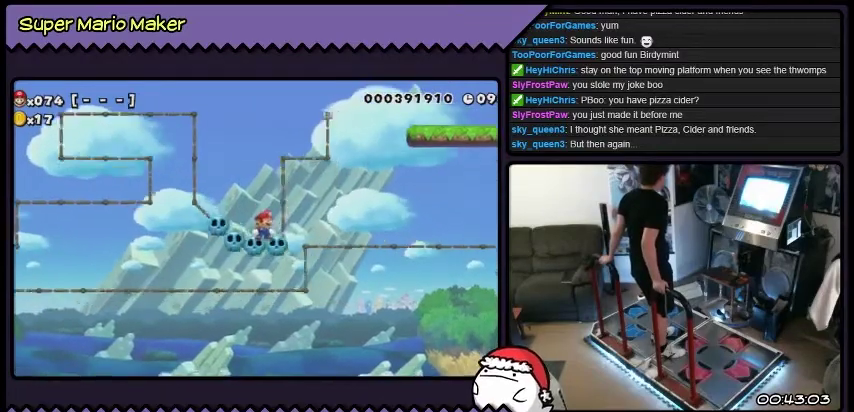
{"buttons": ["Y"], "events": []}
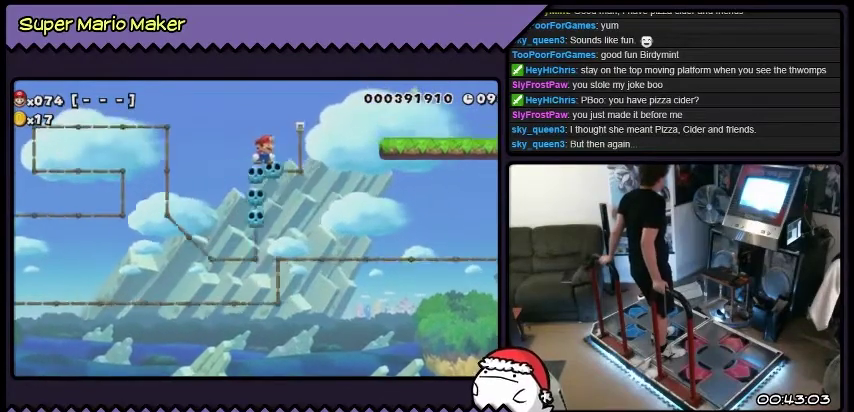
{"buttons": ["Y", "L2", "DPAD_RIGHT"], "events": [[333, "DPAD_RIGHT", "down"], [333, "L2", "down"]]}
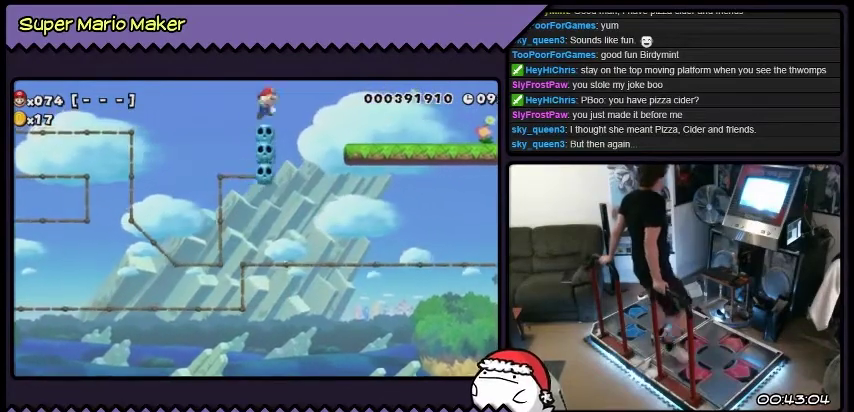
{"buttons": ["B", "Y", "L2", "DPAD_RIGHT"], "events": [[100, "B", "down"]]}
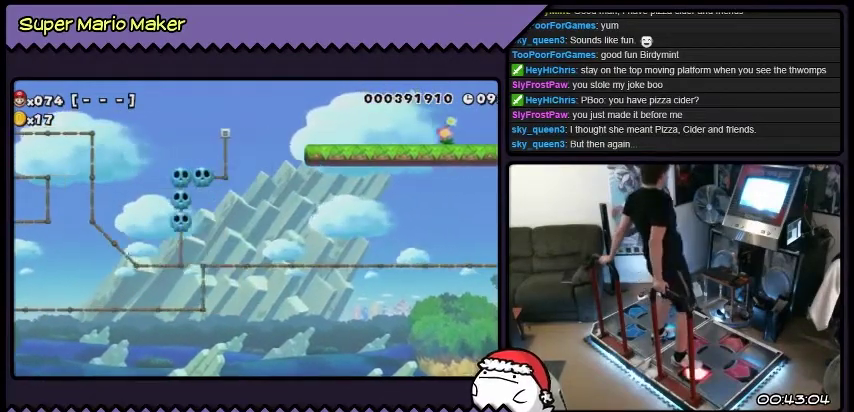
{"buttons": ["Y", "L2", "DPAD_RIGHT"], "events": [[133, "B", "up"]]}
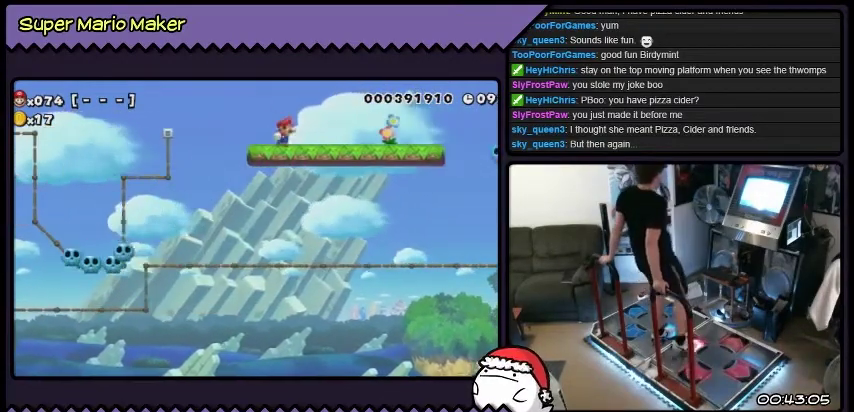
{"buttons": ["L2", "DPAD_RIGHT"], "events": [[33, "Y", "up"]]}
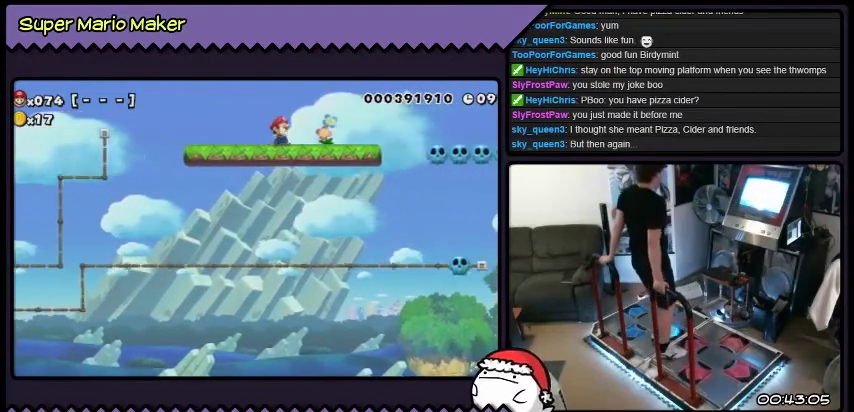
{"buttons": ["L2", "DPAD_RIGHT"], "events": []}
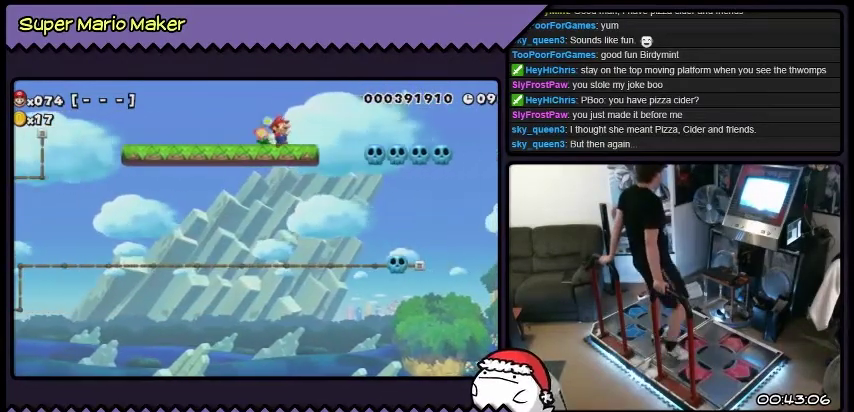
{"buttons": ["L2", "DPAD_RIGHT"], "events": [[33, "B", "down"], [367, "B", "up"]]}
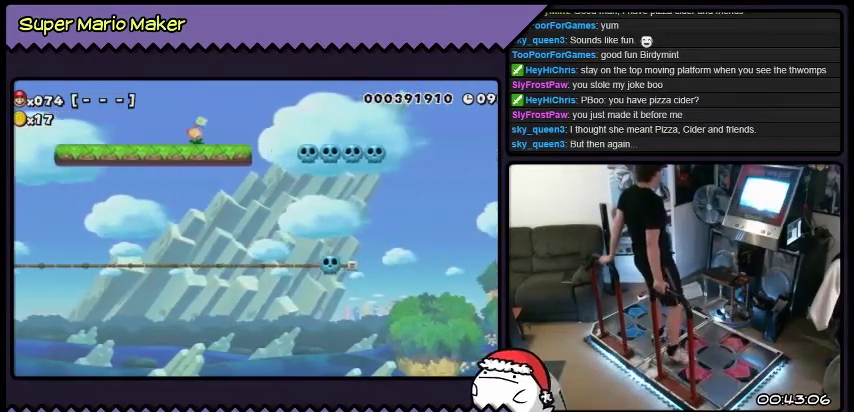
{"buttons": [], "events": [[33, "DPAD_RIGHT", "up"], [33, "L2", "up"]]}
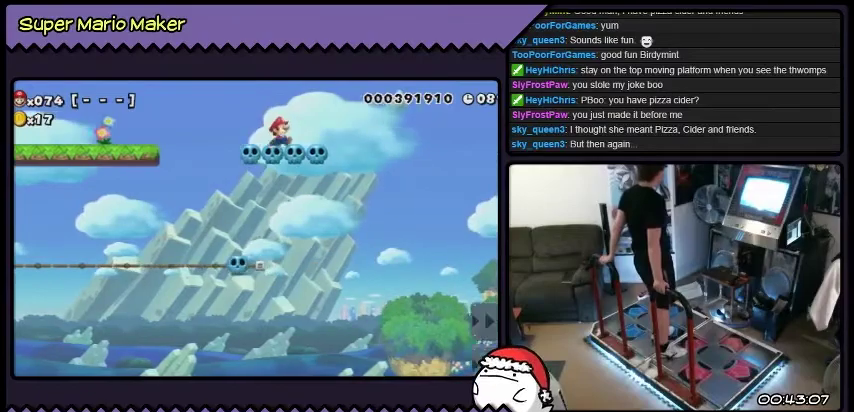
{"buttons": [], "events": []}
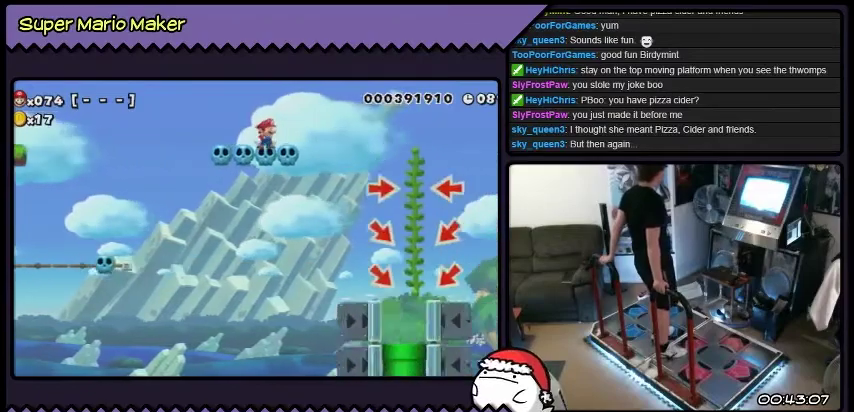
{"buttons": ["L2", "DPAD_RIGHT"], "events": [[233, "DPAD_RIGHT", "down"], [233, "L2", "down"]]}
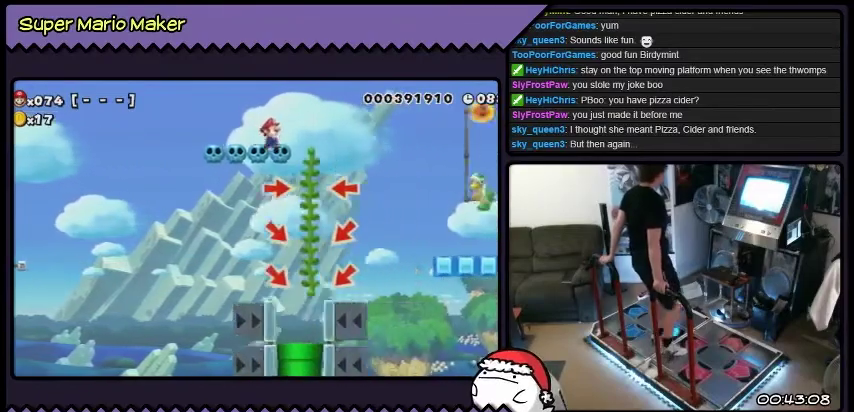
{"buttons": ["Y", "L2", "DPAD_RIGHT"], "events": [[100, "Y", "down"]]}
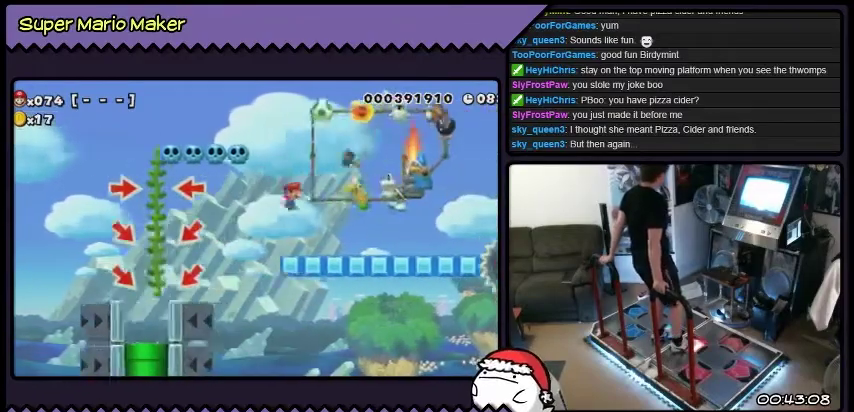
{"buttons": [], "events": [[33, "Y", "up"], [333, "DPAD_RIGHT", "up"], [333, "L2", "up"]]}
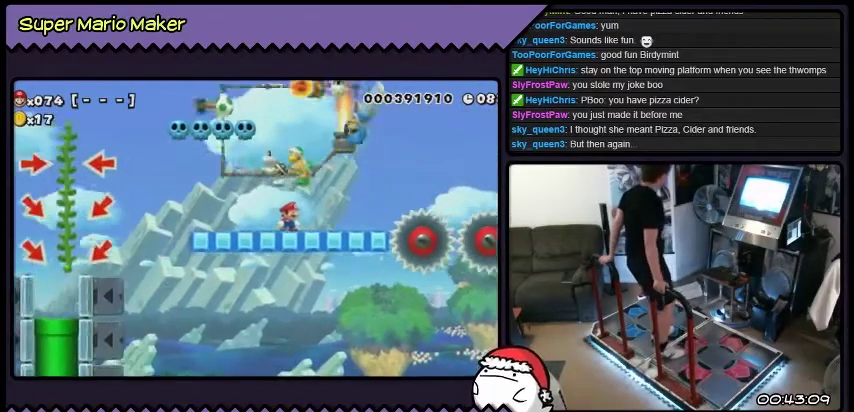
{"buttons": ["B", "L2", "DPAD_RIGHT"], "events": [[100, "DPAD_RIGHT", "down"], [100, "L2", "down"], [434, "B", "down"]]}
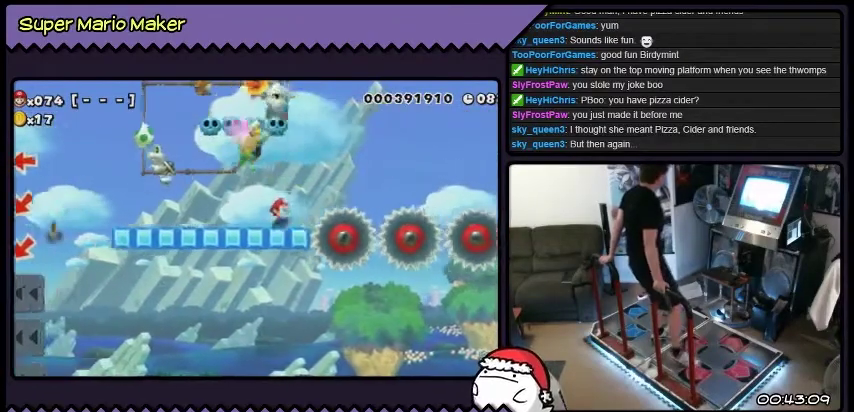
{"buttons": ["B", "L2", "DPAD_RIGHT"], "events": []}
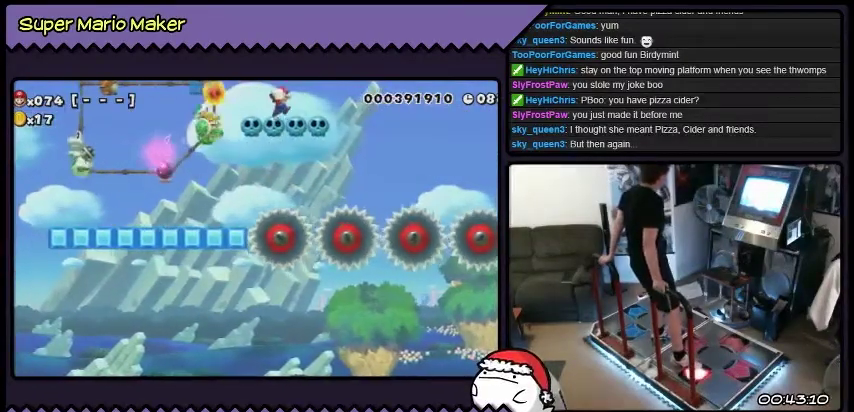
{"buttons": [], "events": [[167, "B", "up"], [334, "DPAD_RIGHT", "up"], [334, "L2", "up"]]}
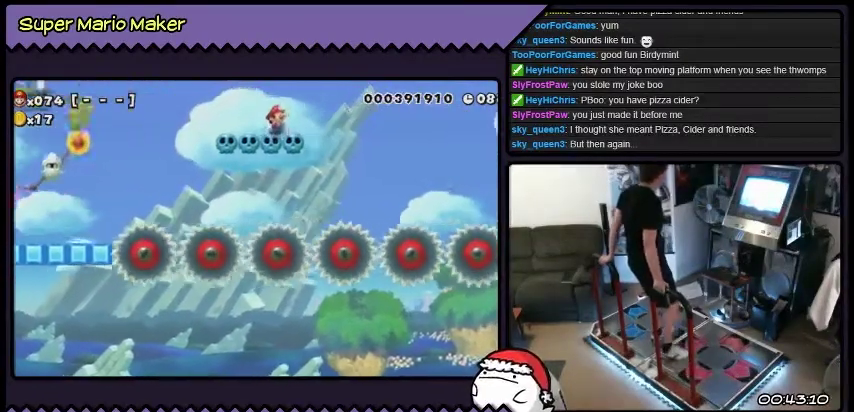
{"buttons": [], "events": []}
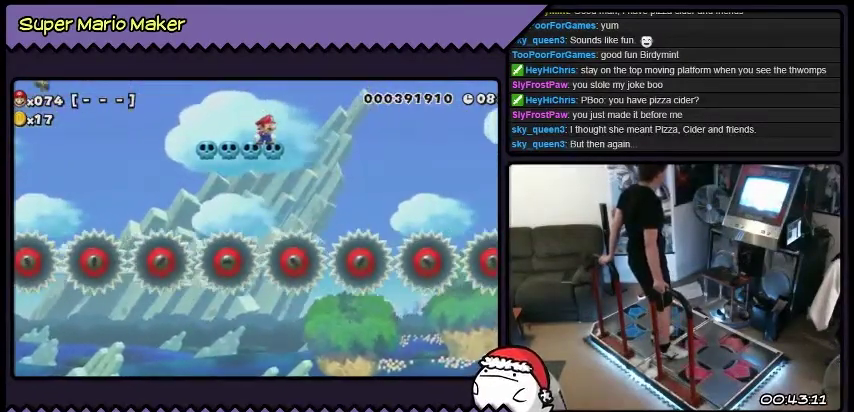
{"buttons": [], "events": []}
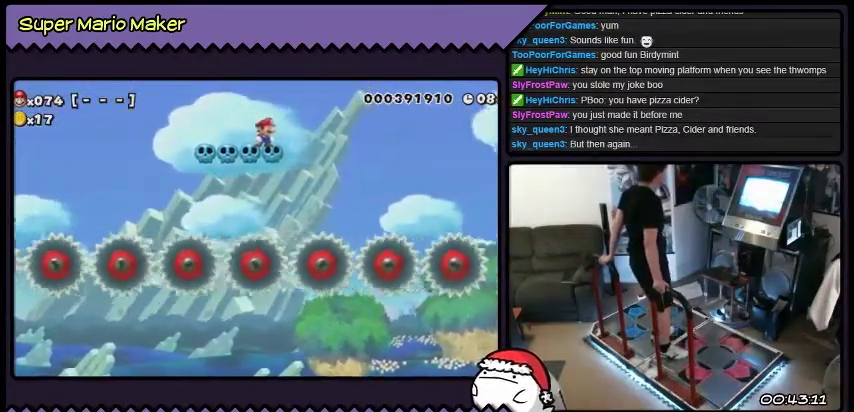
{"buttons": [], "events": []}
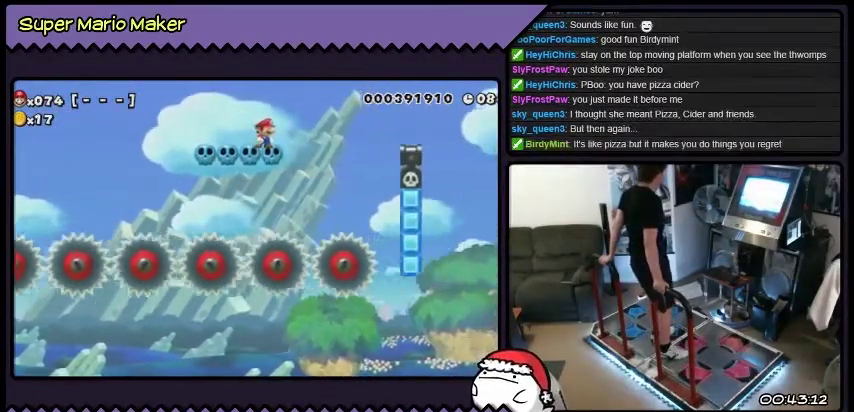
{"buttons": ["L2", "DPAD_RIGHT"], "events": [[434, "DPAD_RIGHT", "down"], [434, "L2", "down"]]}
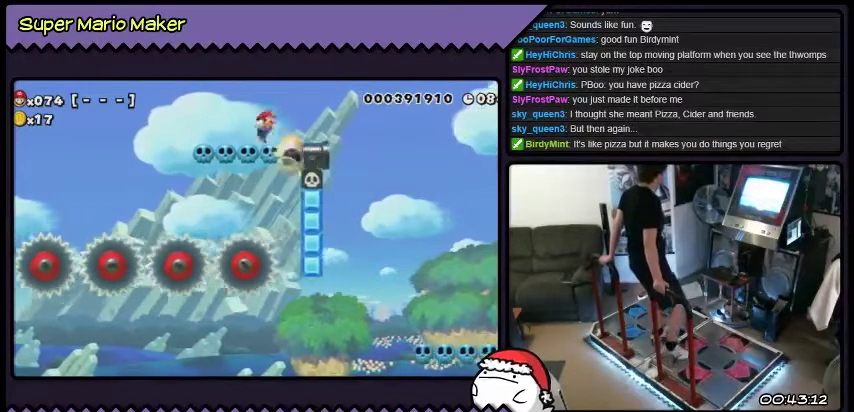
{"buttons": ["L2", "DPAD_RIGHT"], "events": [[200, "B", "down"], [367, "B", "up"]]}
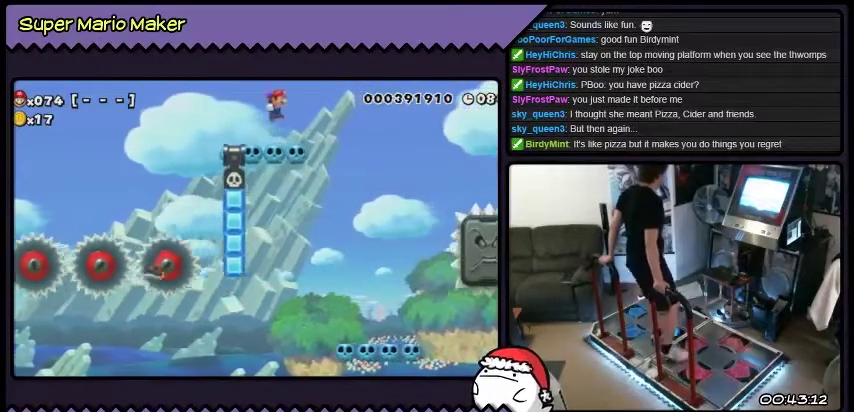
{"buttons": ["L2", "DPAD_RIGHT"], "events": []}
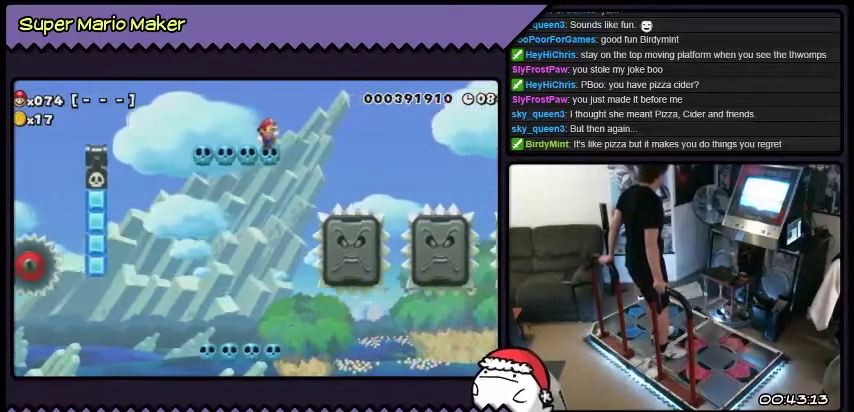
{"buttons": ["L2", "DPAD_RIGHT"], "events": []}
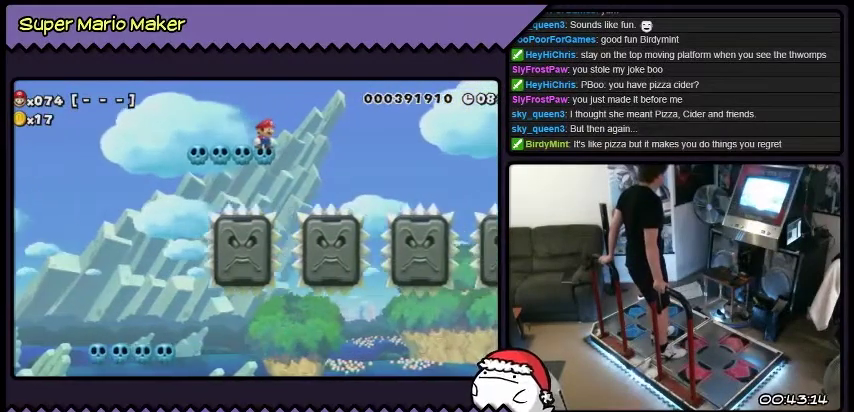
{"buttons": ["L2", "DPAD_RIGHT"], "events": []}
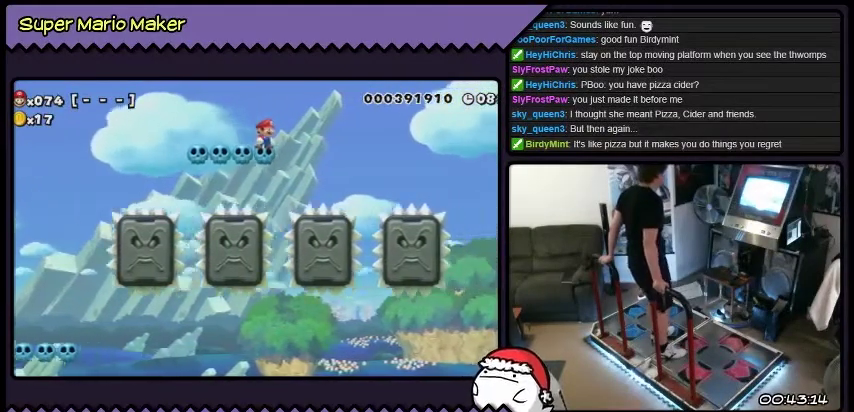
{"buttons": ["L2", "DPAD_RIGHT"], "events": []}
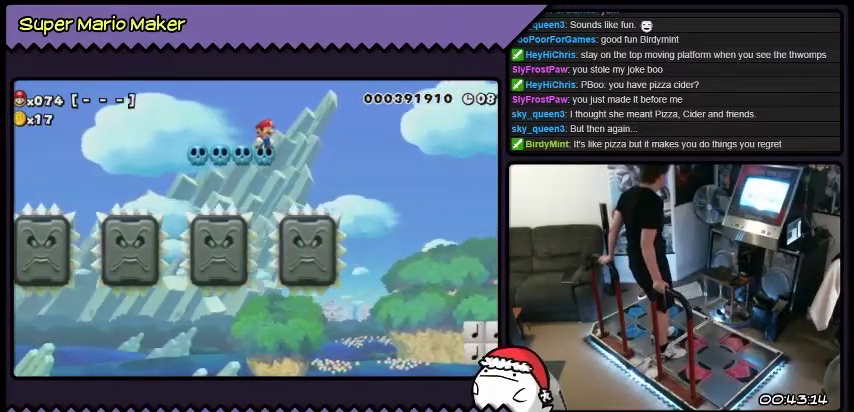
{"buttons": ["L2", "DPAD_RIGHT"], "events": []}
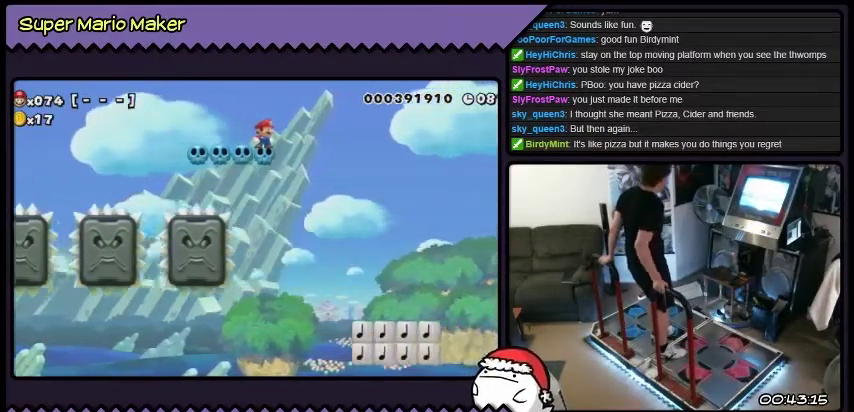
{"buttons": ["L2", "DPAD_RIGHT"], "events": []}
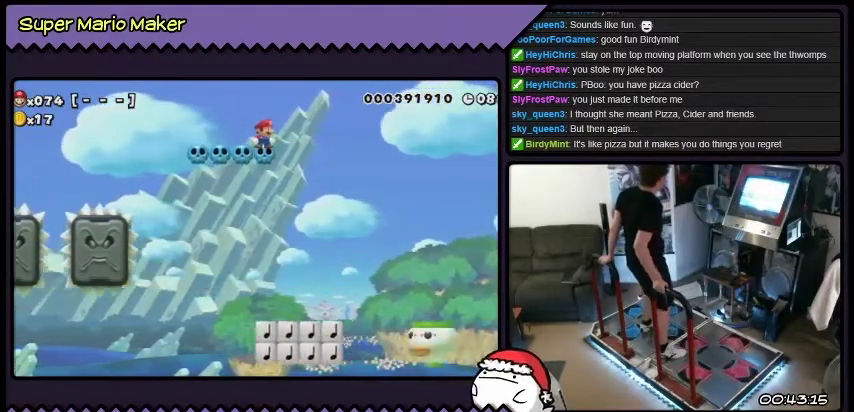
{"buttons": ["L2", "DPAD_RIGHT"], "events": []}